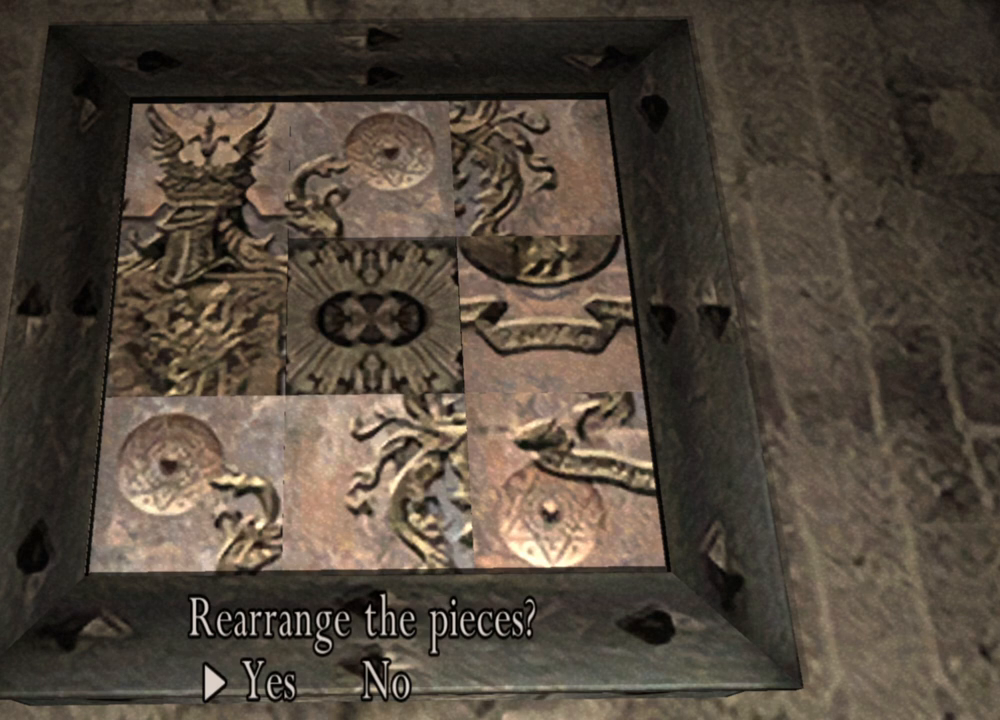
Gameplay with keyboard and mouse; each line is a JSON object with the keys and mouse buttons held at the frame after it. "events" lists presses ("down") and releases ("up") of "1", "2", "3", "4", "5", "a", "alt", "b", "c", "ctrl", "d", "e", "f", "g", "q", "r", "s", "shift", "space", "t", "tab", "tilde", "v", "w", "x", "z", "mouse_left", "mouse_wheel", "mouse_right", "mouse_mb4" and "mouse_mb5" between this image and that frame as [ms after this image, input, new state], when the widget could be followed in between. "mouse_left", "mouse_wheel", "mouse_right", "mouse_mb4", "mouse_mb5" = the "left", "wheel", "right", "mb4", "mb5" buttons of the "mouse" list. No other keys are recorded. "wheel" means that the mouse wheel is clicked or scrolled. Mouse movement is not recorded.
{"keys": [], "mouse": [], "events": [[133, "s", "down"], [300, "s", "up"]]}
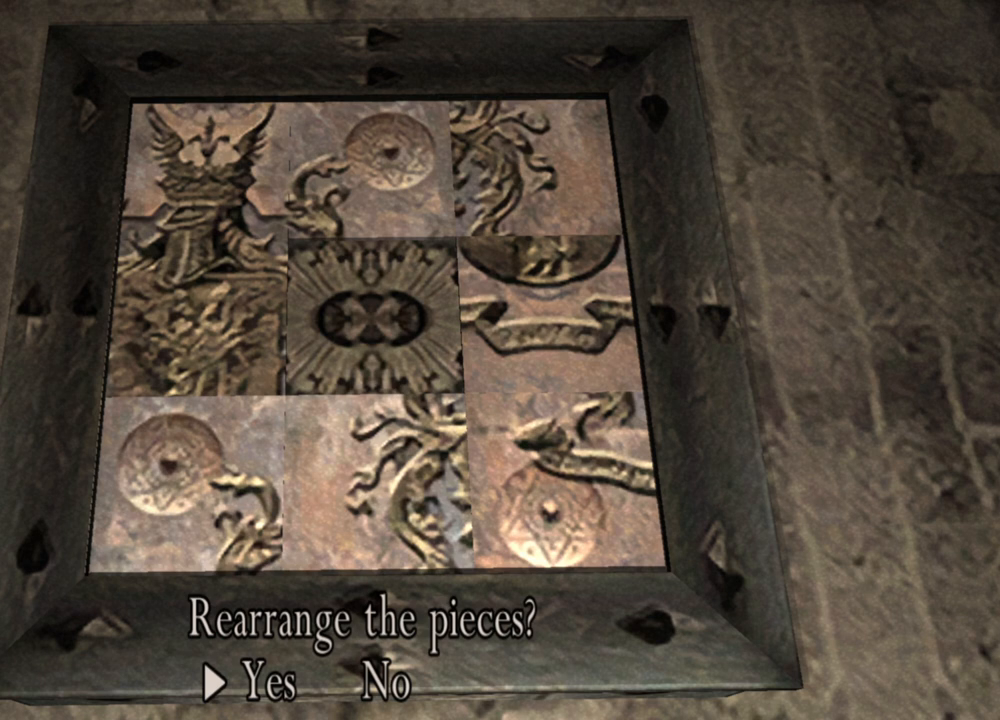
{"keys": [], "mouse": [], "events": [[267, "w", "down"], [467, "w", "up"]]}
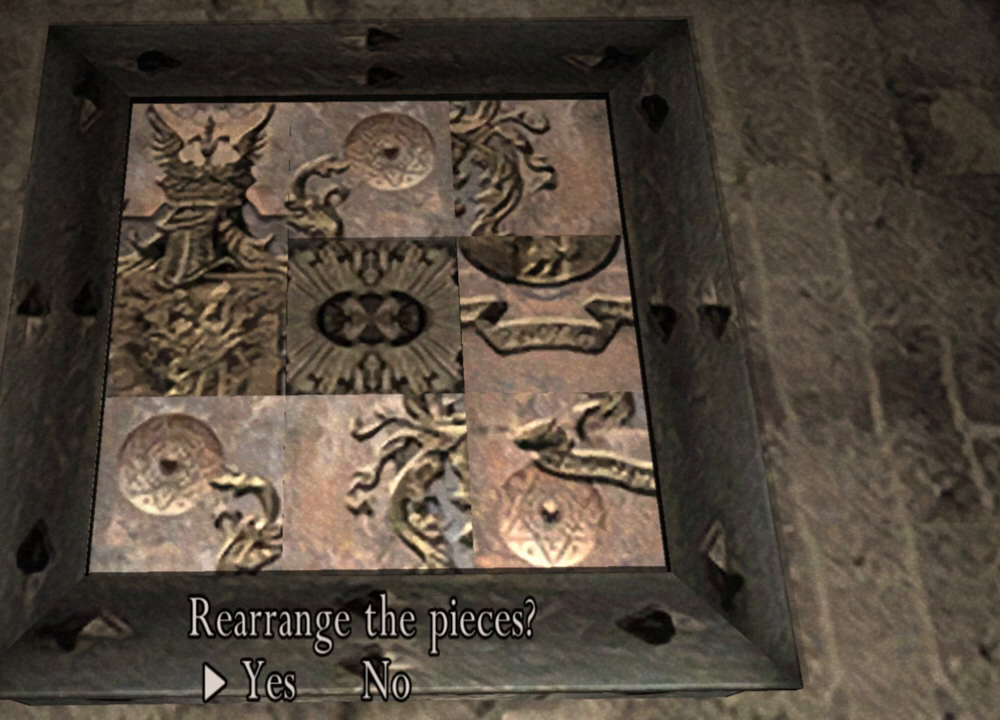
{"keys": [], "mouse": [], "events": [[300, "s", "down"], [500, "s", "up"]]}
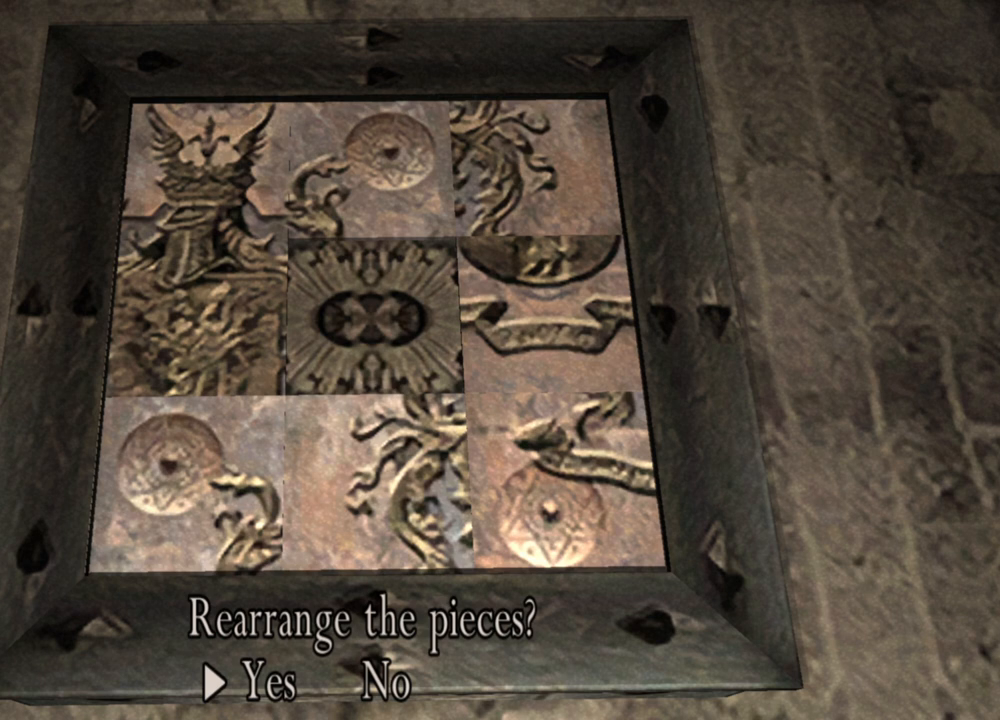
{"keys": [], "mouse": [], "events": []}
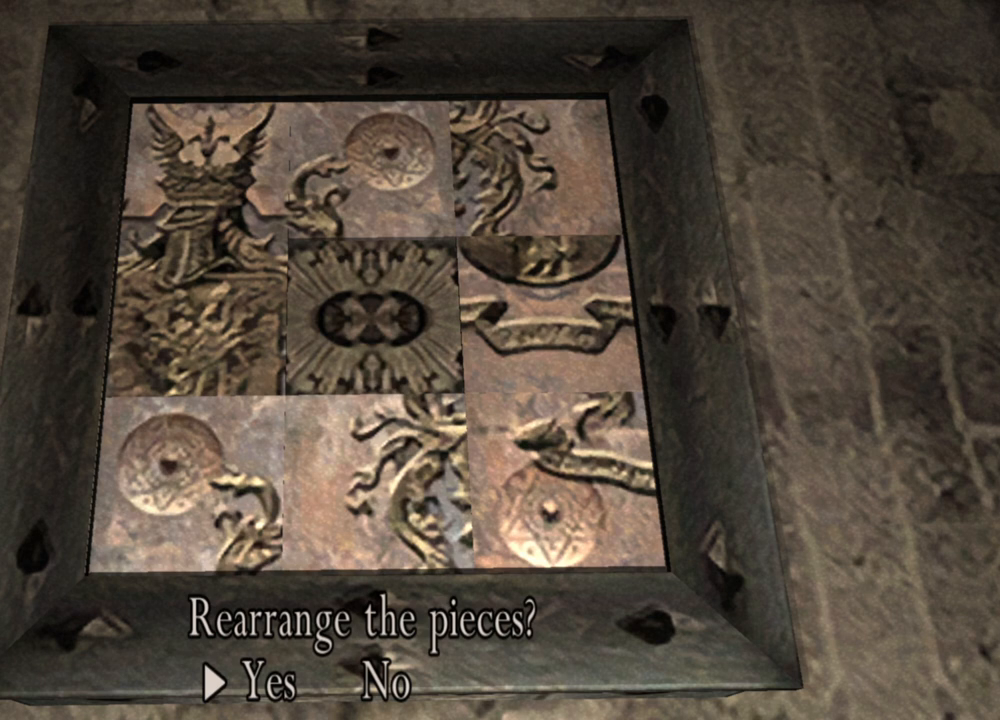
{"keys": [], "mouse": [], "events": []}
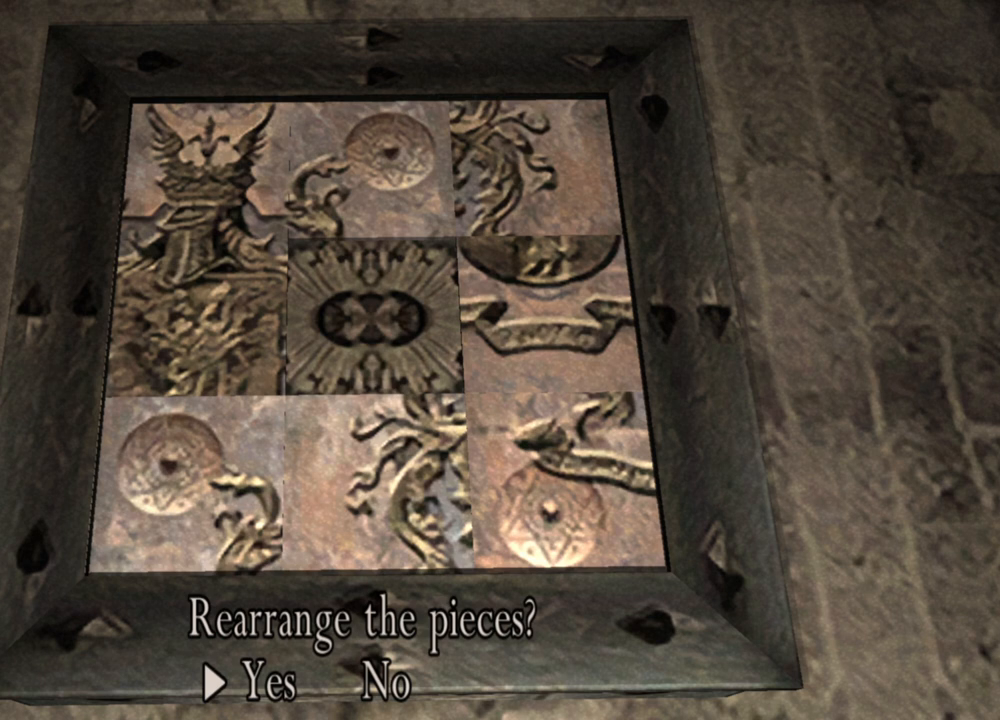
{"keys": [], "mouse": [], "events": []}
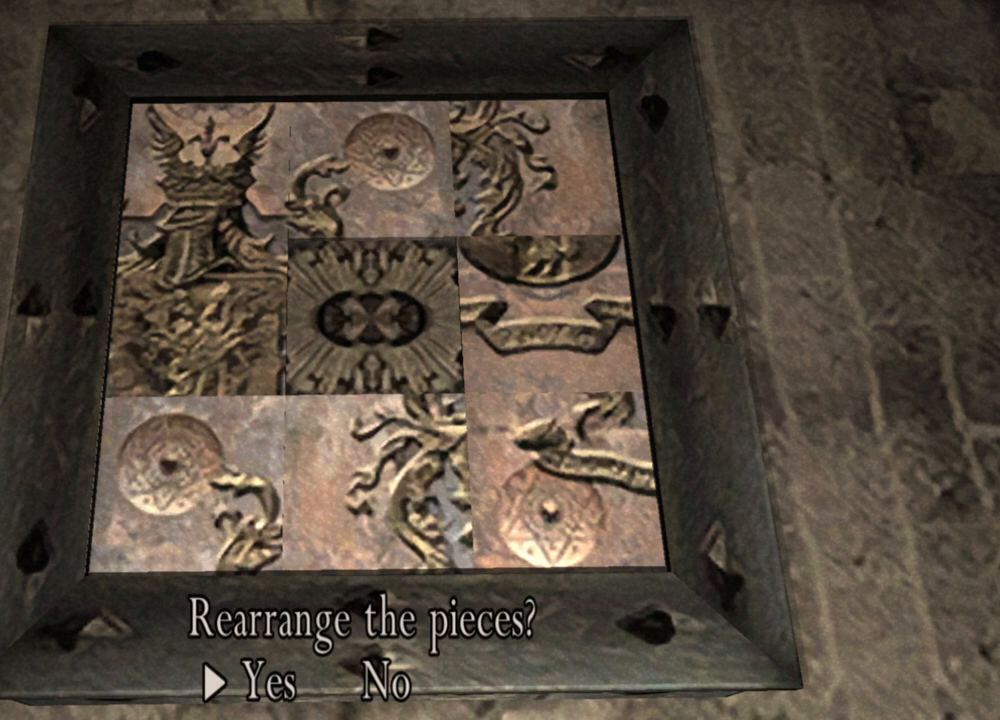
{"keys": [], "mouse": [], "events": []}
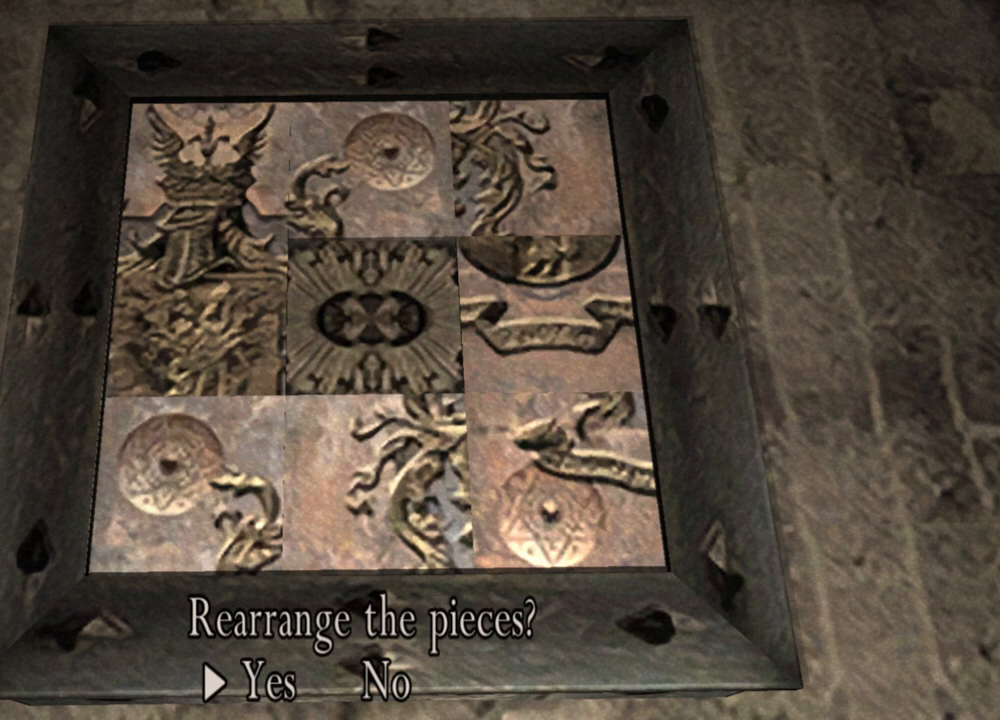
{"keys": [], "mouse": [], "events": []}
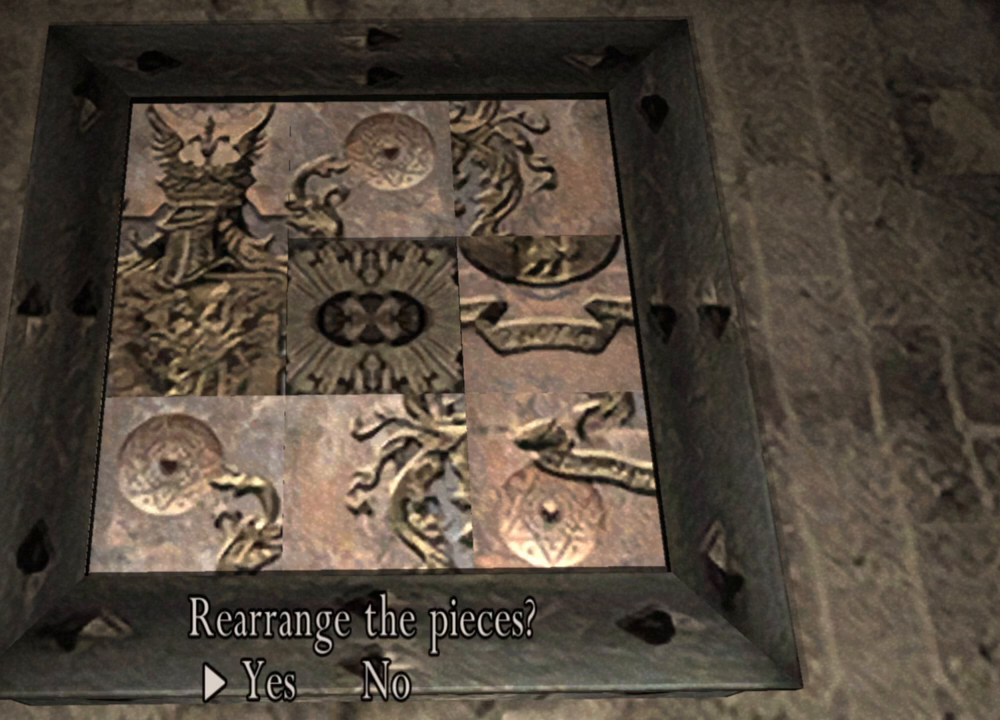
{"keys": [], "mouse": [], "events": []}
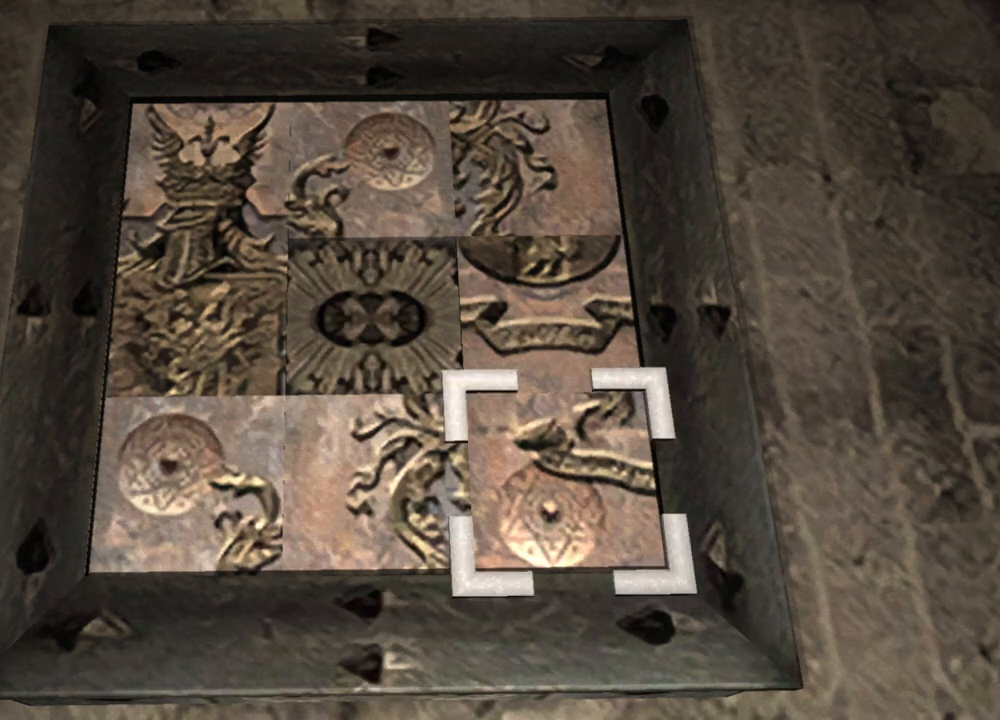
{"keys": ["a"], "mouse": [], "events": [[367, "a", "down"]]}
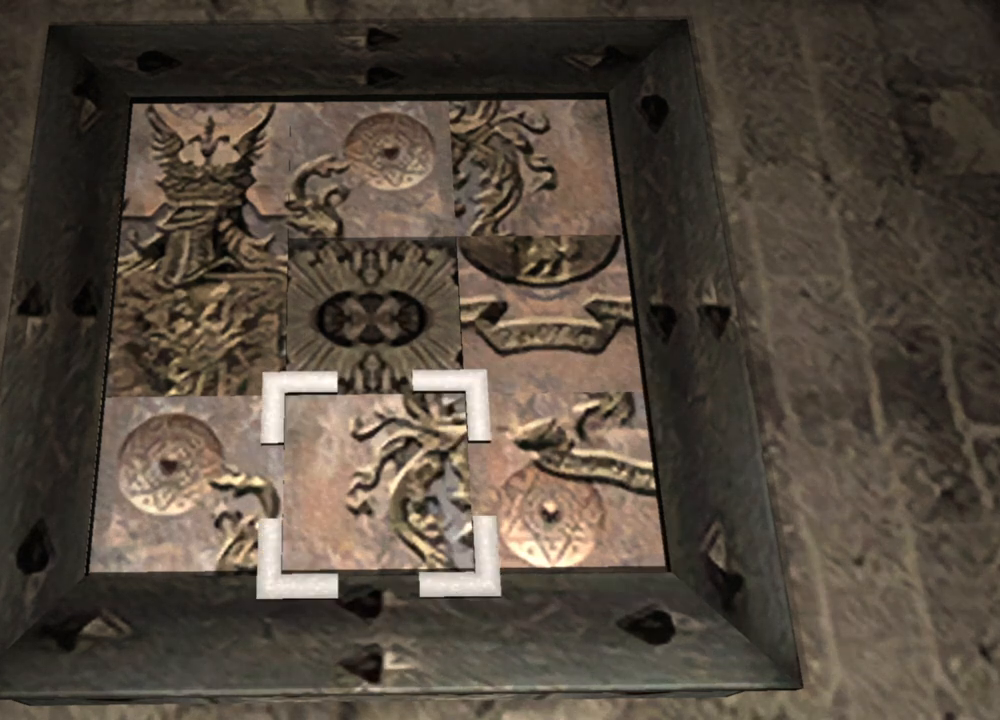
{"keys": ["d"], "mouse": [], "events": [[33, "a", "up"], [400, "d", "down"]]}
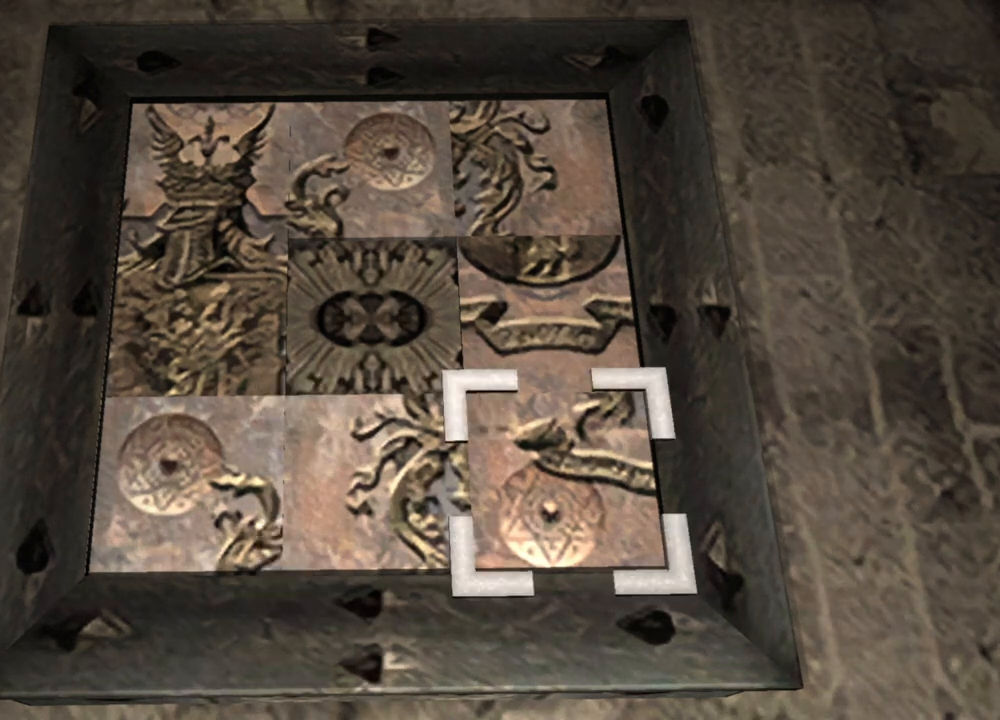
{"keys": [], "mouse": [], "events": [[100, "d", "up"]]}
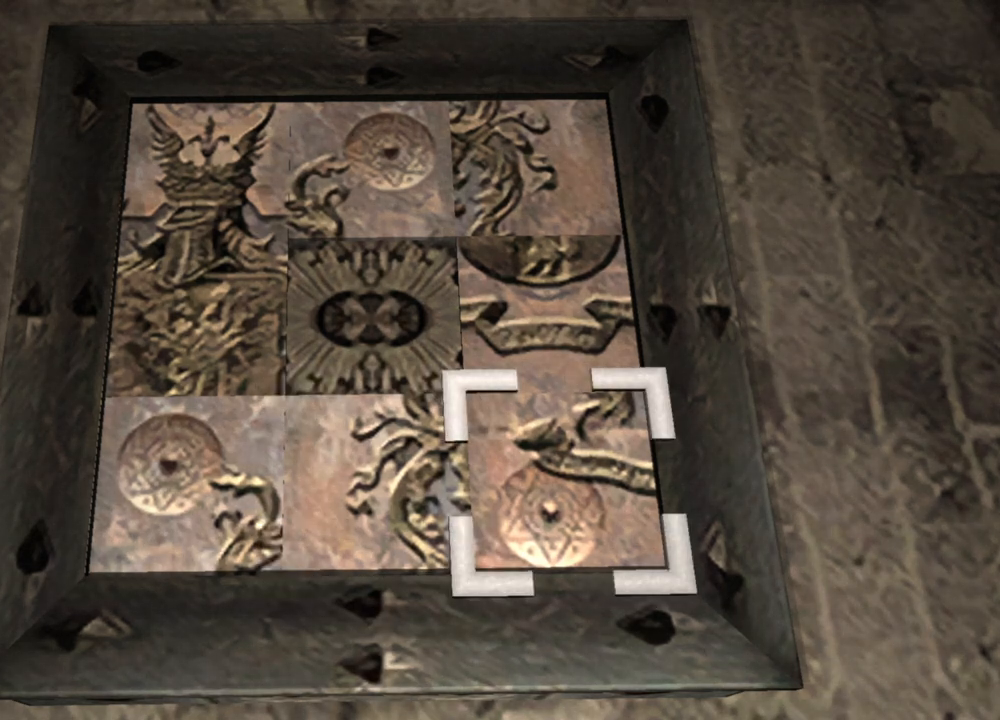
{"keys": ["a"], "mouse": [], "events": [[433, "a", "down"]]}
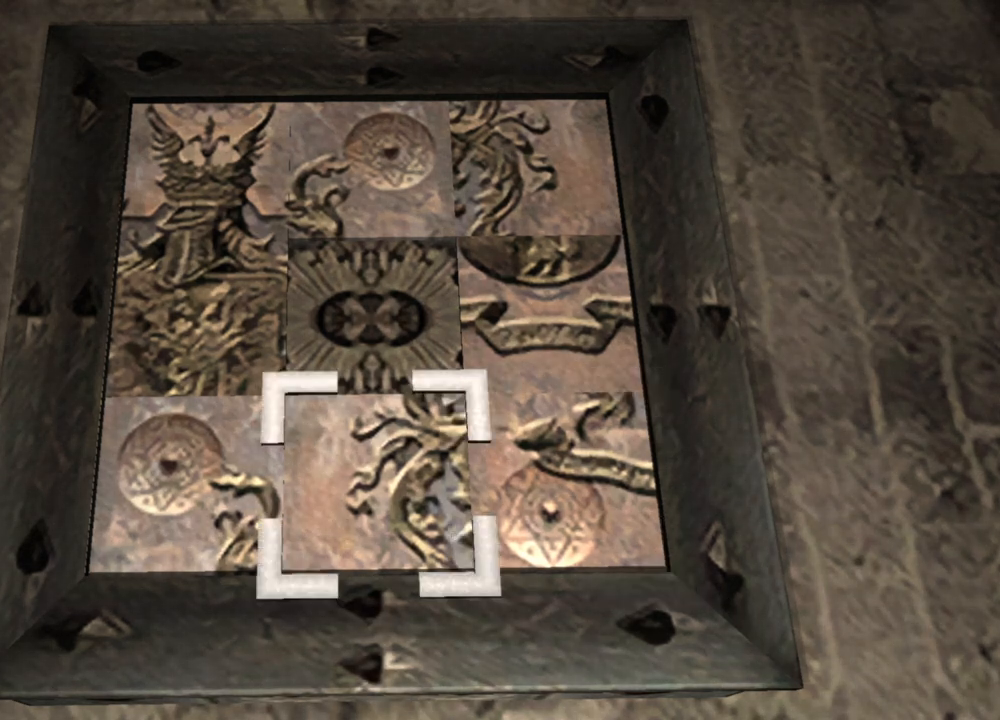
{"keys": [], "mouse": [], "events": [[133, "a", "up"]]}